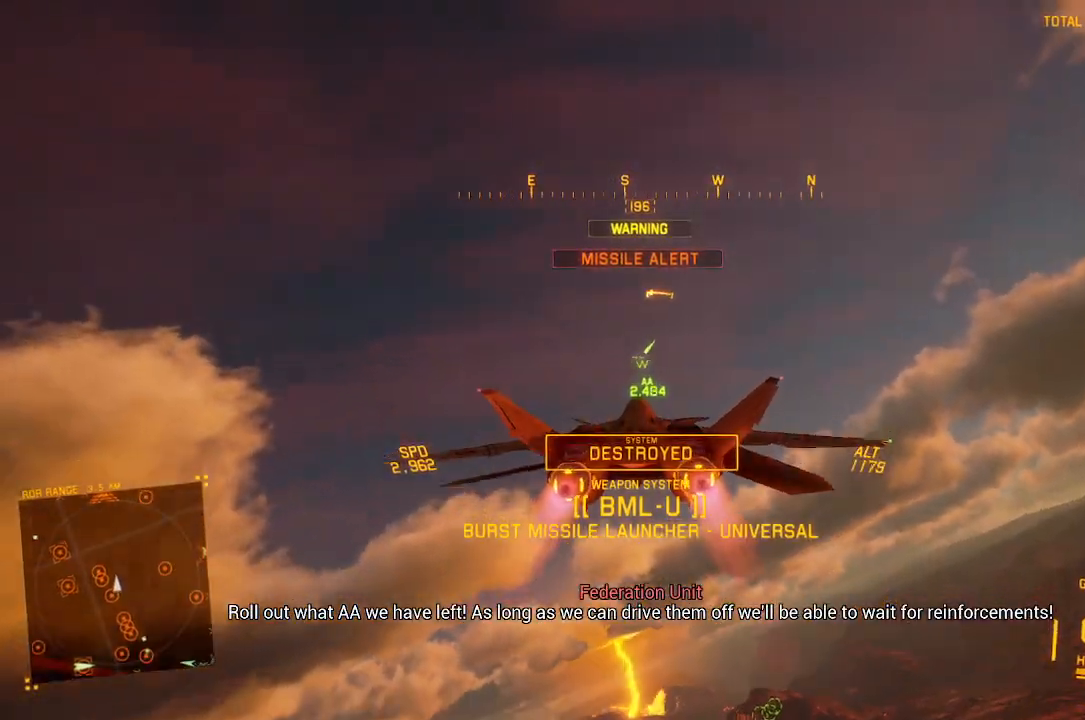
Gameplay with a controller (Xbox layout); each line is a JSON object with the inputs held at the frame after it. "button_events" lists button changes between this image and that frame as [ms after this image, input, new state], when the widget could be followed in between (sticks are given only as held states).
{"buttons": ["R2"], "left_stick": "center", "right_stick": "center", "button_events": []}
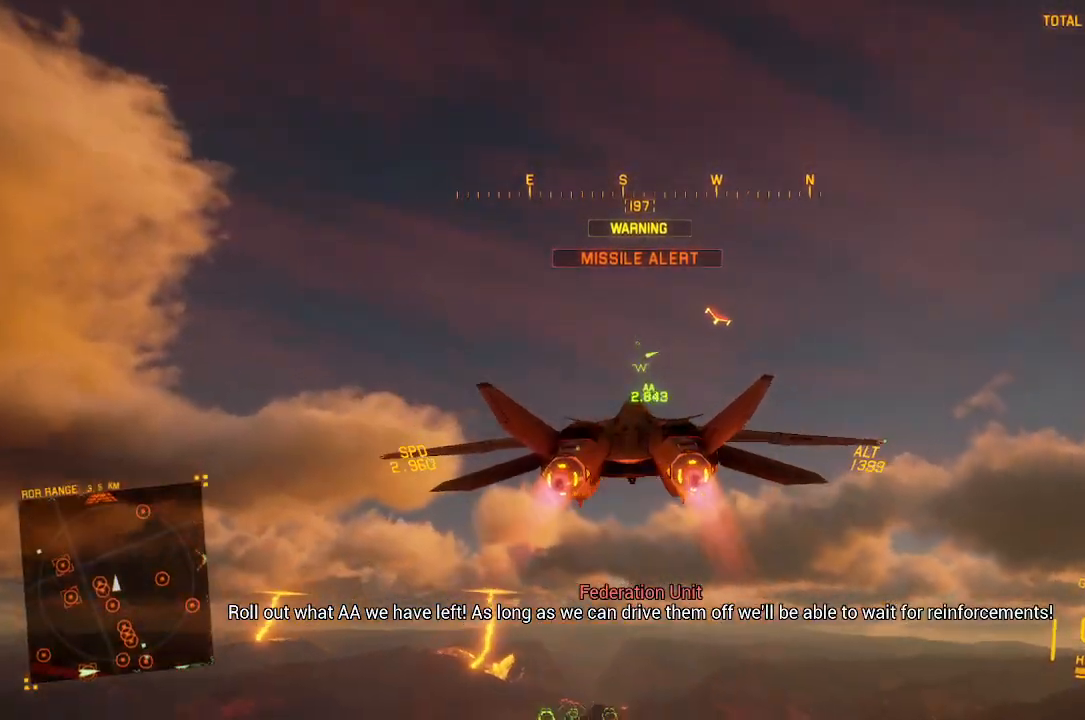
{"buttons": ["R2"], "left_stick": "center", "right_stick": "center", "button_events": []}
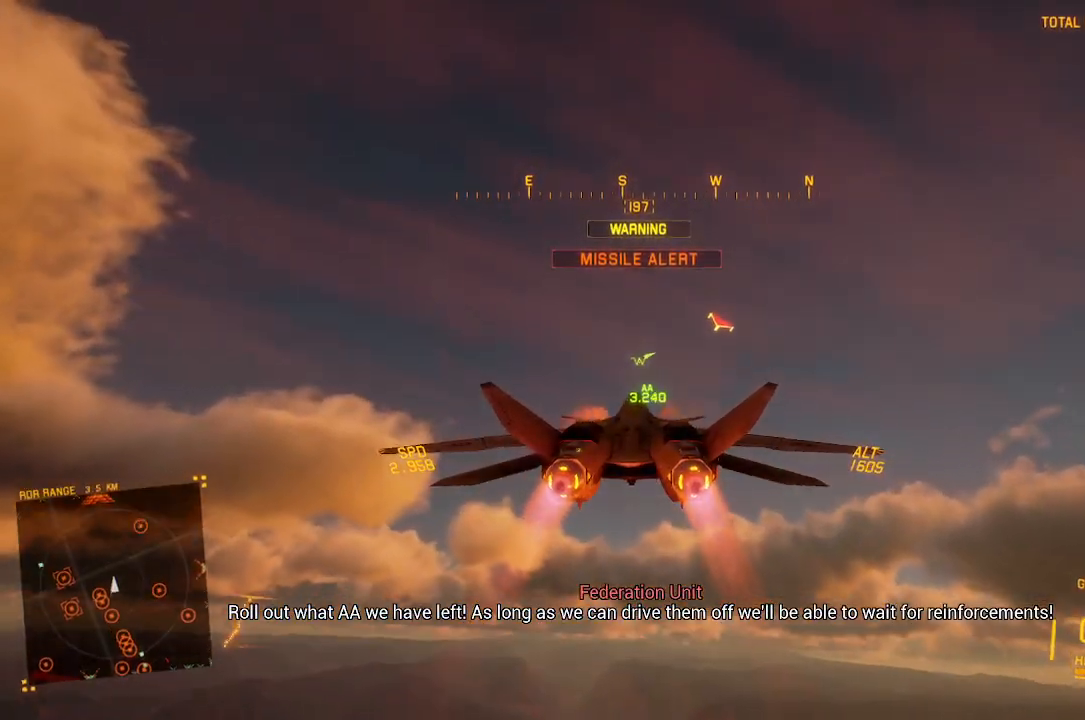
{"buttons": ["L1", "R2"], "left_stick": "up", "right_stick": "center", "button_events": [[383, "L1", "down"]]}
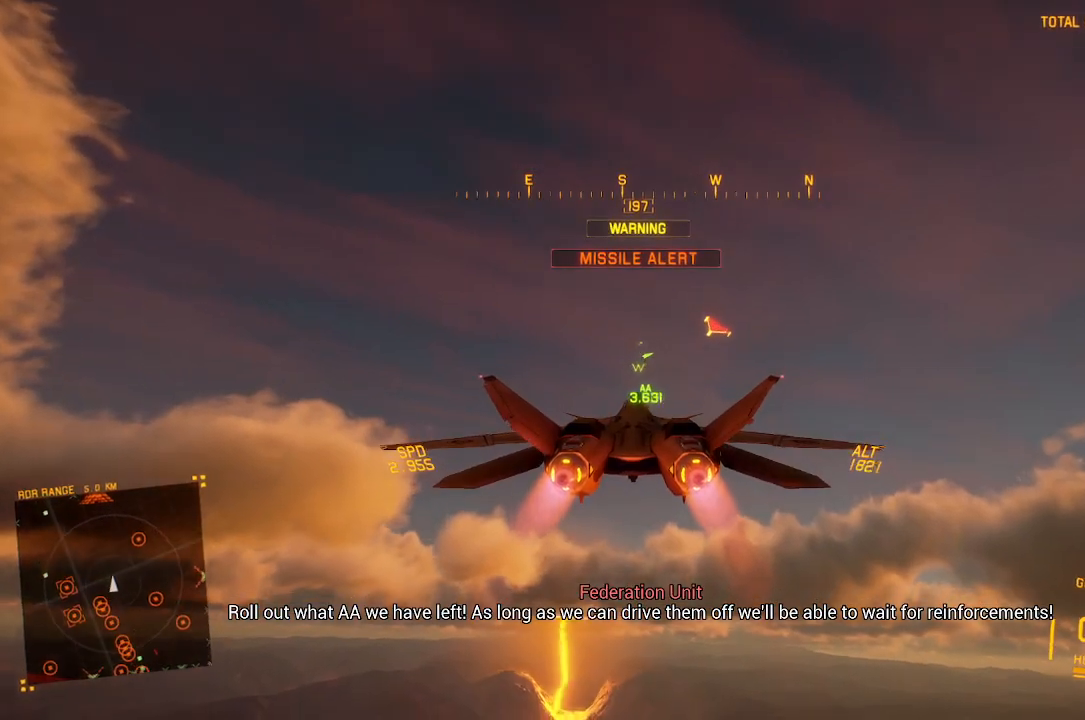
{"buttons": ["R2"], "left_stick": "center", "right_stick": "center", "button_events": [[133, "L1", "up"]]}
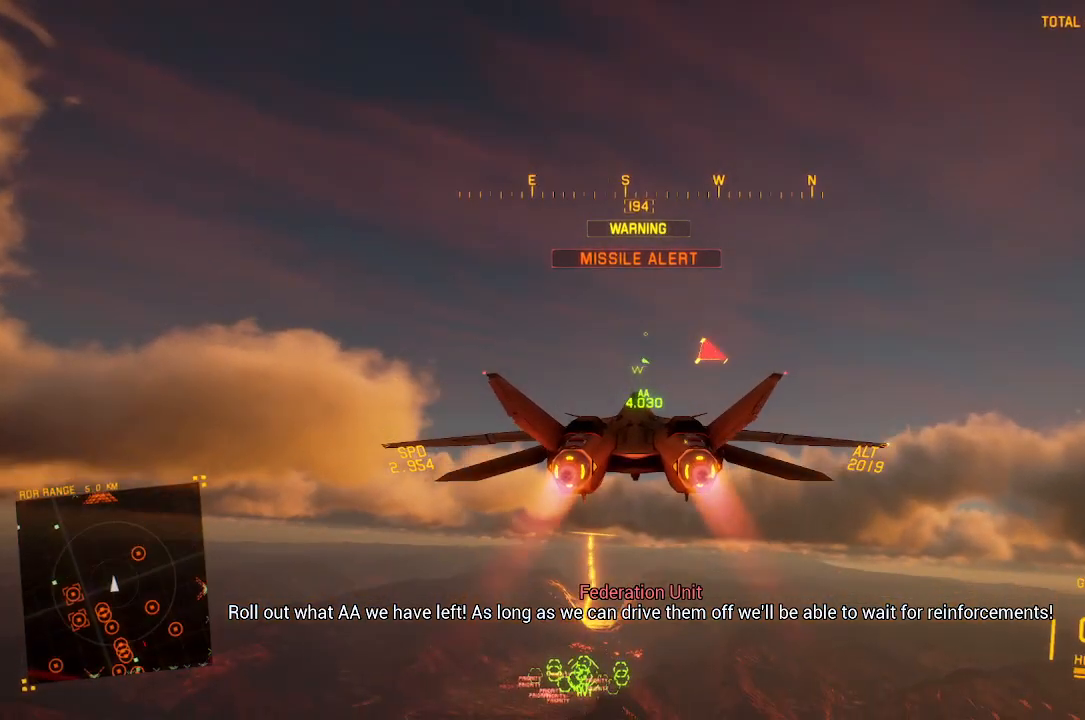
{"buttons": ["R2"], "left_stick": "center", "right_stick": "center", "button_events": [[317, "R1", "down"], [433, "R1", "up"]]}
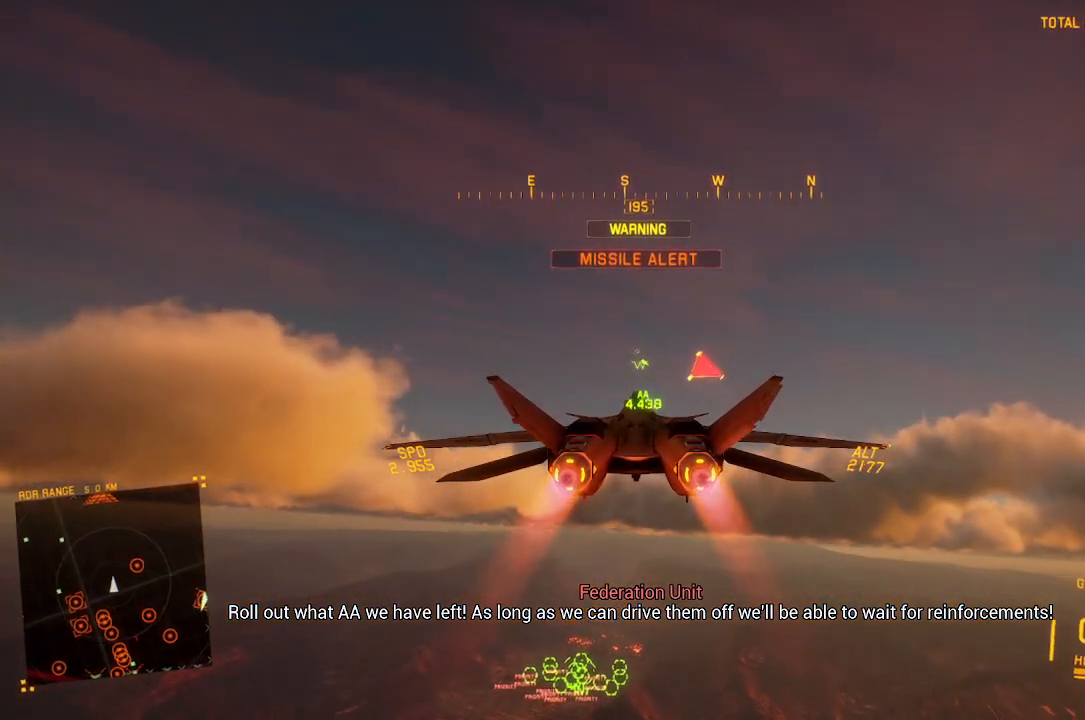
{"buttons": ["R2"], "left_stick": "center", "right_stick": "center", "button_events": []}
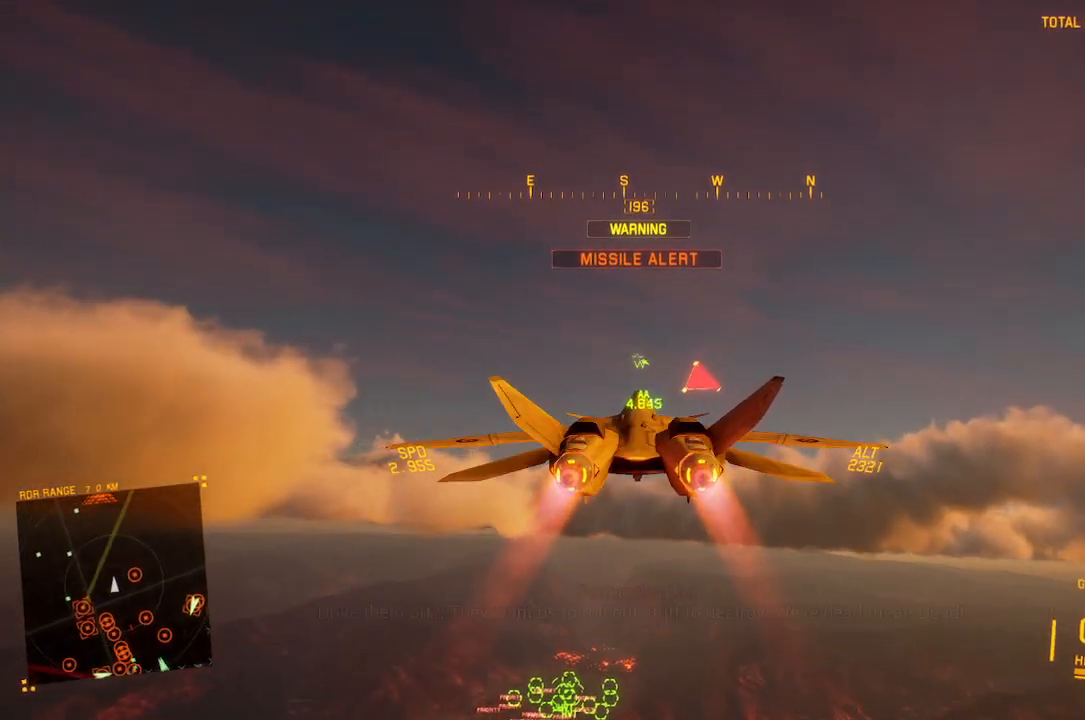
{"buttons": ["R2"], "left_stick": "up", "right_stick": "center", "button_events": [[267, "L3", "down"], [417, "L3", "up"]]}
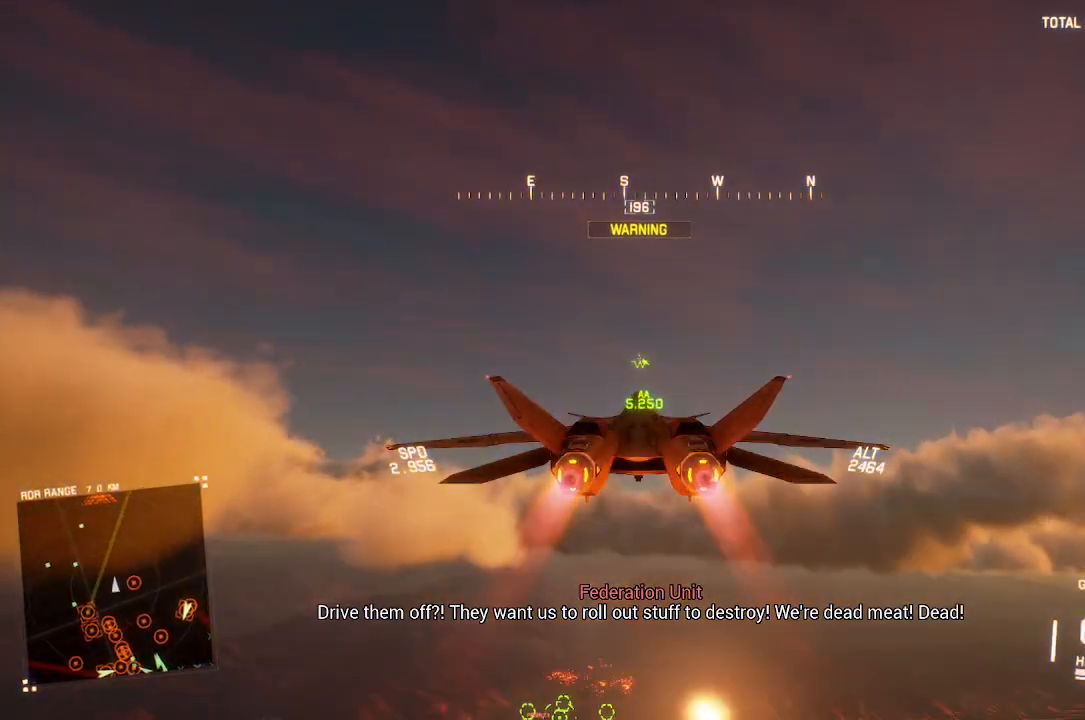
{"buttons": ["R2"], "left_stick": "up", "right_stick": "center", "button_events": []}
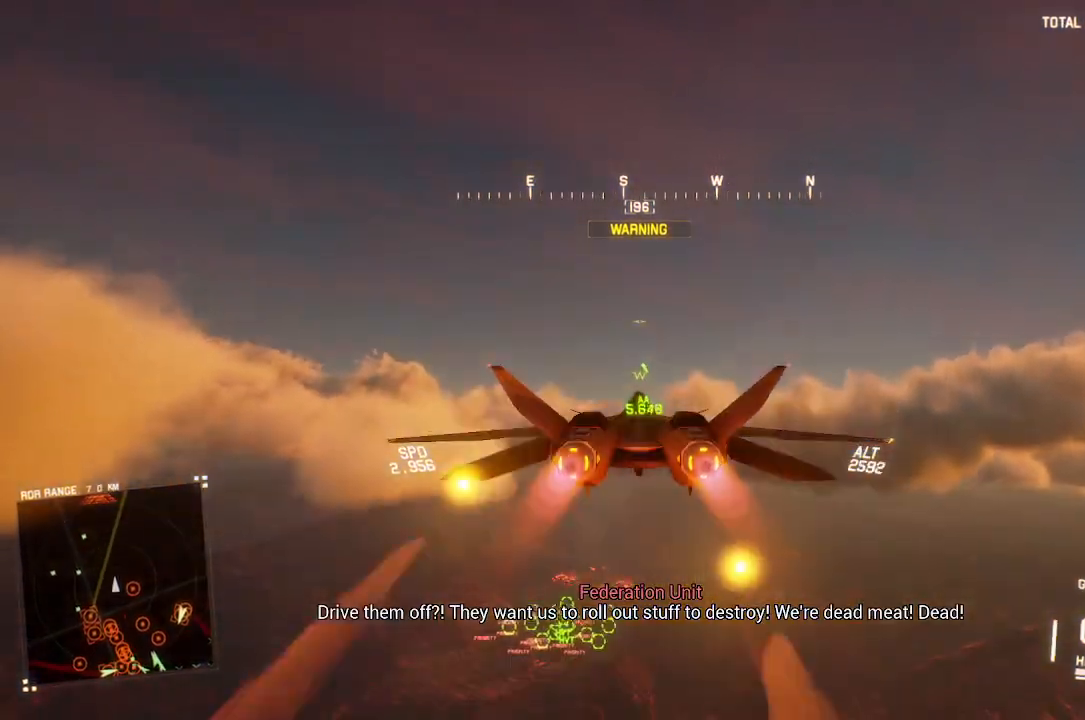
{"buttons": ["Y", "L1", "R2"], "left_stick": "center", "right_stick": "center", "button_events": [[200, "L1", "down"], [483, "Y", "down"]]}
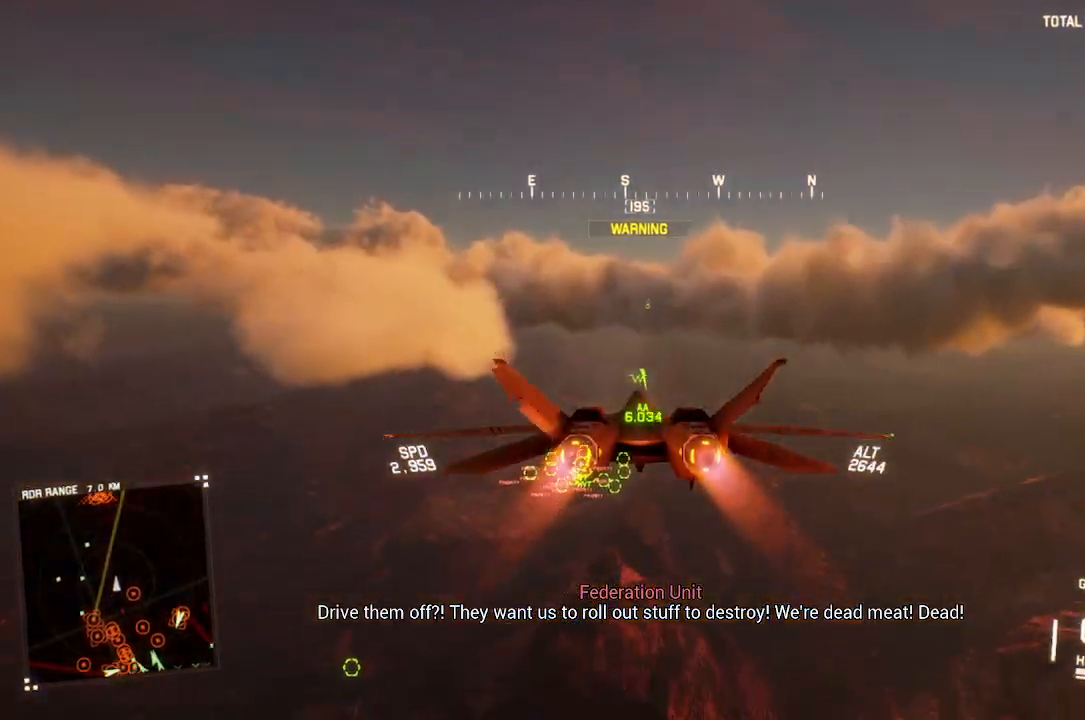
{"buttons": ["R2"], "left_stick": "down", "right_stick": "center", "button_events": [[67, "Y", "up"], [233, "L1", "up"]]}
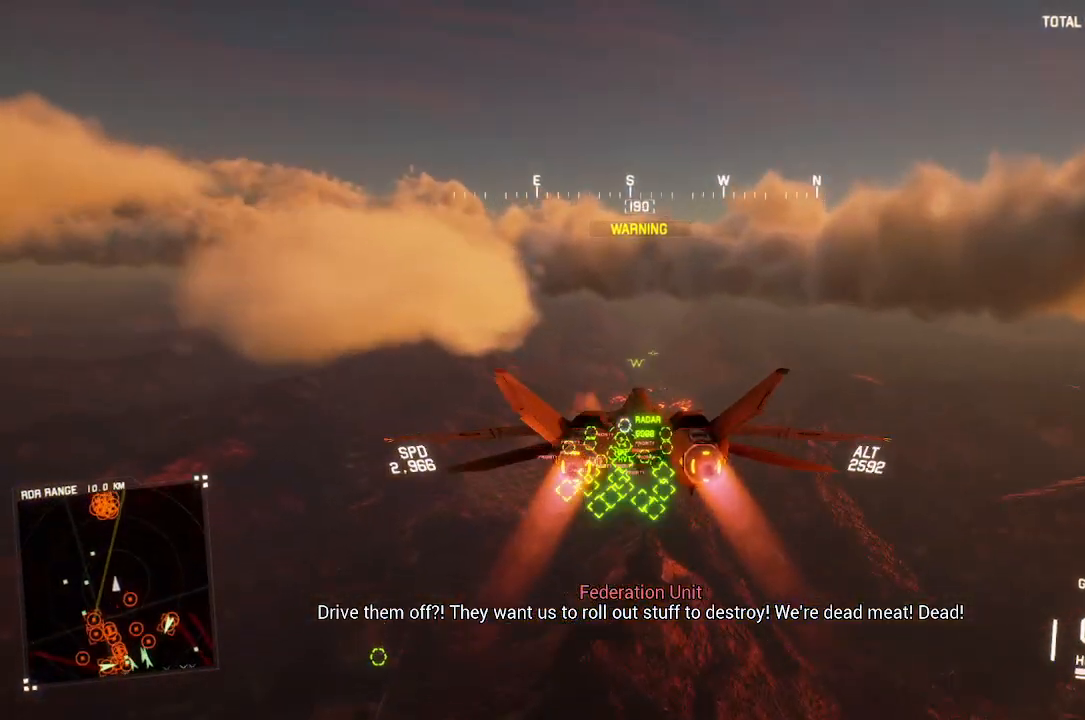
{"buttons": ["R2"], "left_stick": "center", "right_stick": "center", "button_events": []}
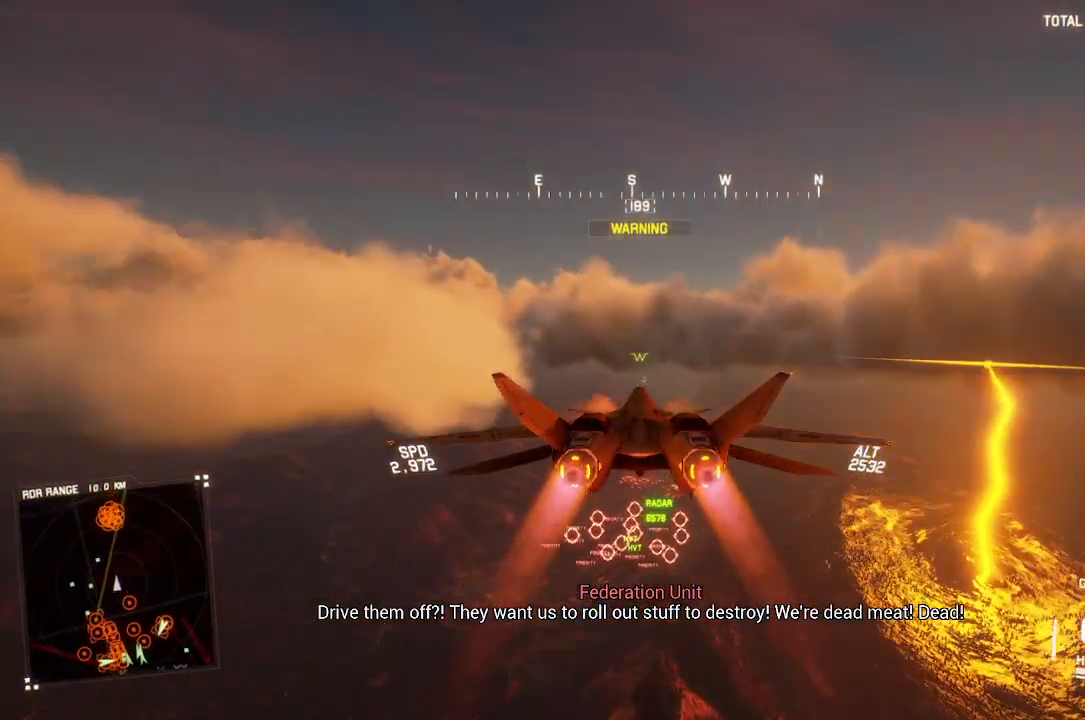
{"buttons": ["R2"], "left_stick": "center", "right_stick": "center", "button_events": []}
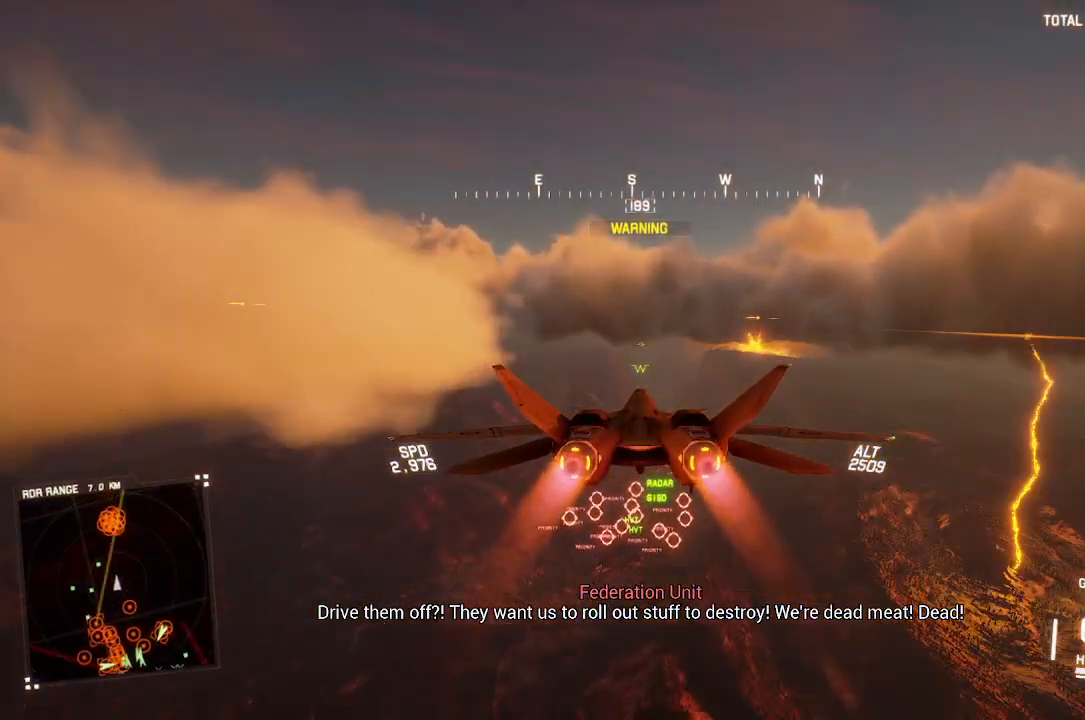
{"buttons": ["R2"], "left_stick": "center", "right_stick": "center", "button_events": [[150, "B", "down"], [233, "B", "up"]]}
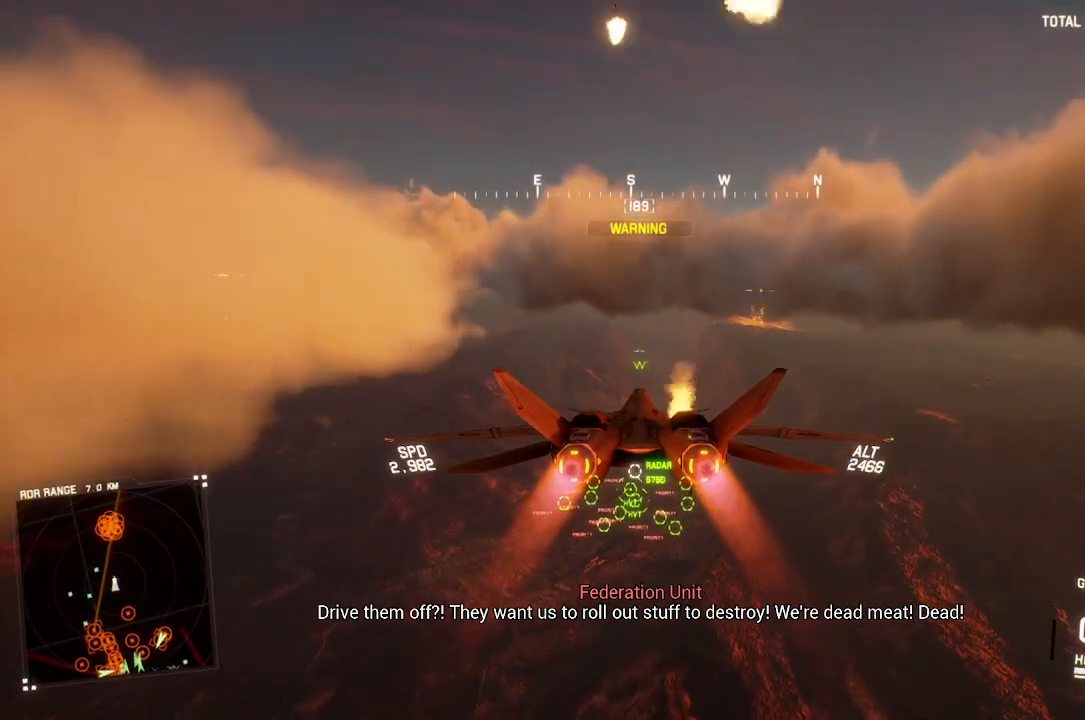
{"buttons": ["R2"], "left_stick": "down", "right_stick": "up-left", "button_events": []}
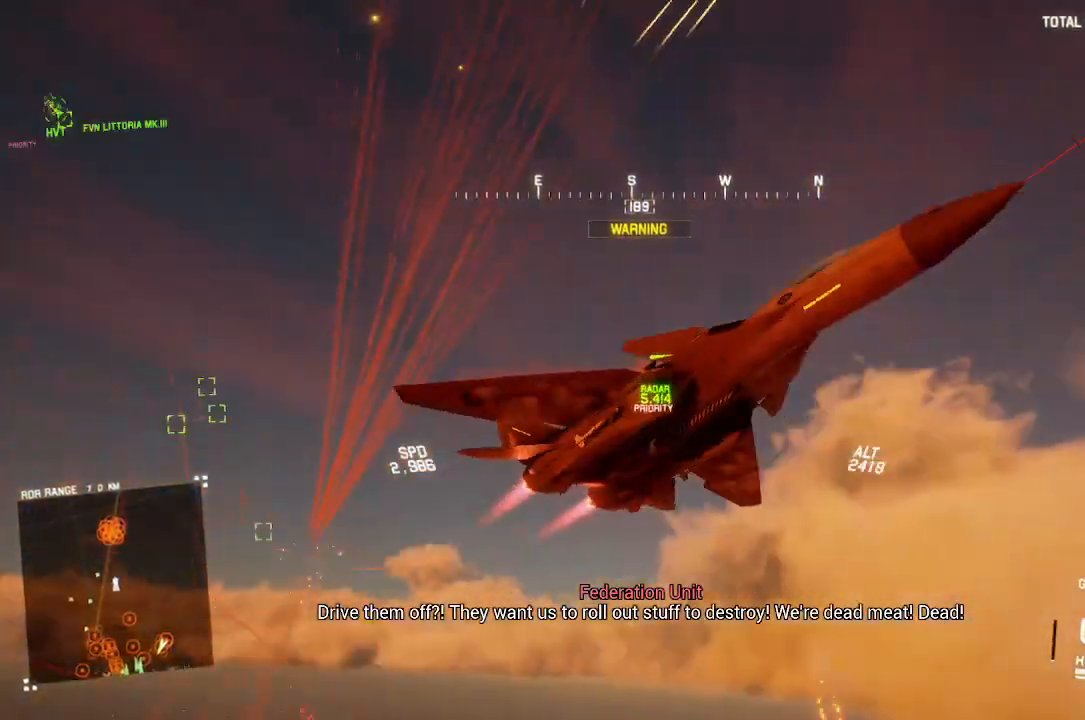
{"buttons": ["R2"], "left_stick": "down", "right_stick": "up-left", "button_events": []}
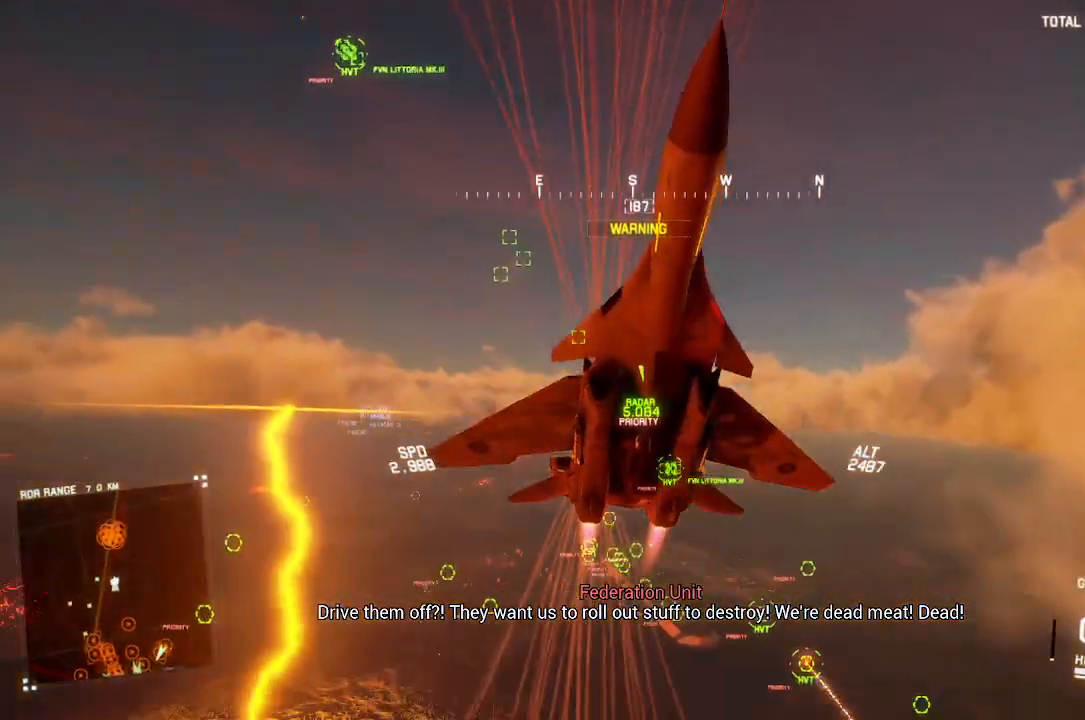
{"buttons": ["R2"], "left_stick": "down", "right_stick": "center", "button_events": []}
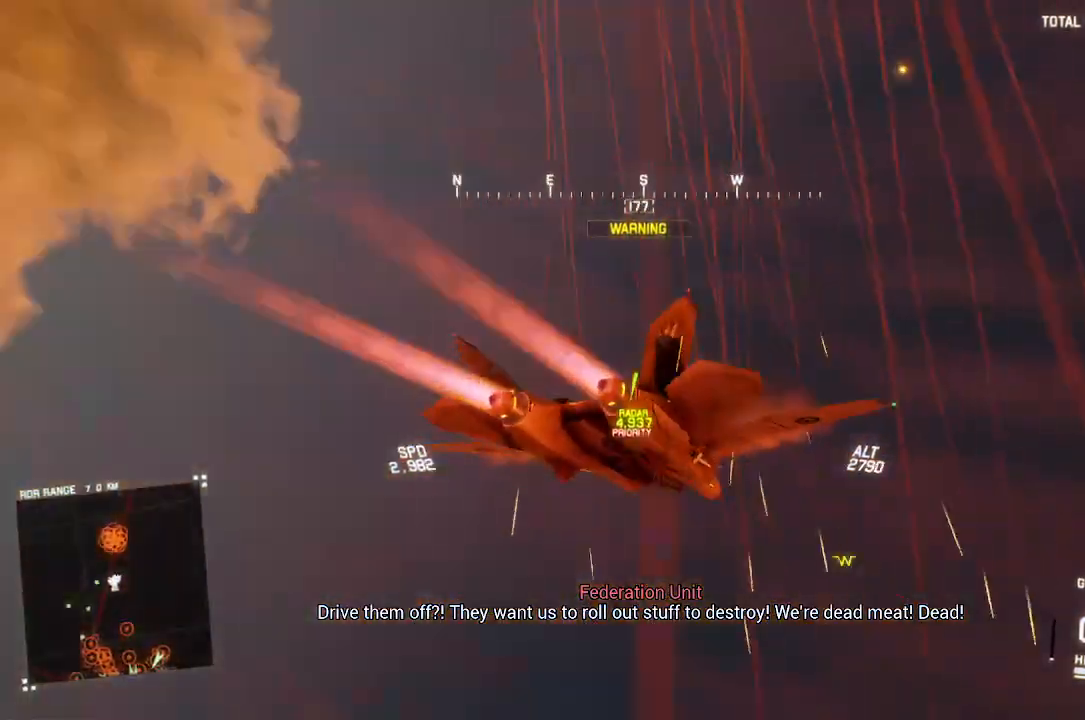
{"buttons": ["R2"], "left_stick": "down", "right_stick": "center", "button_events": []}
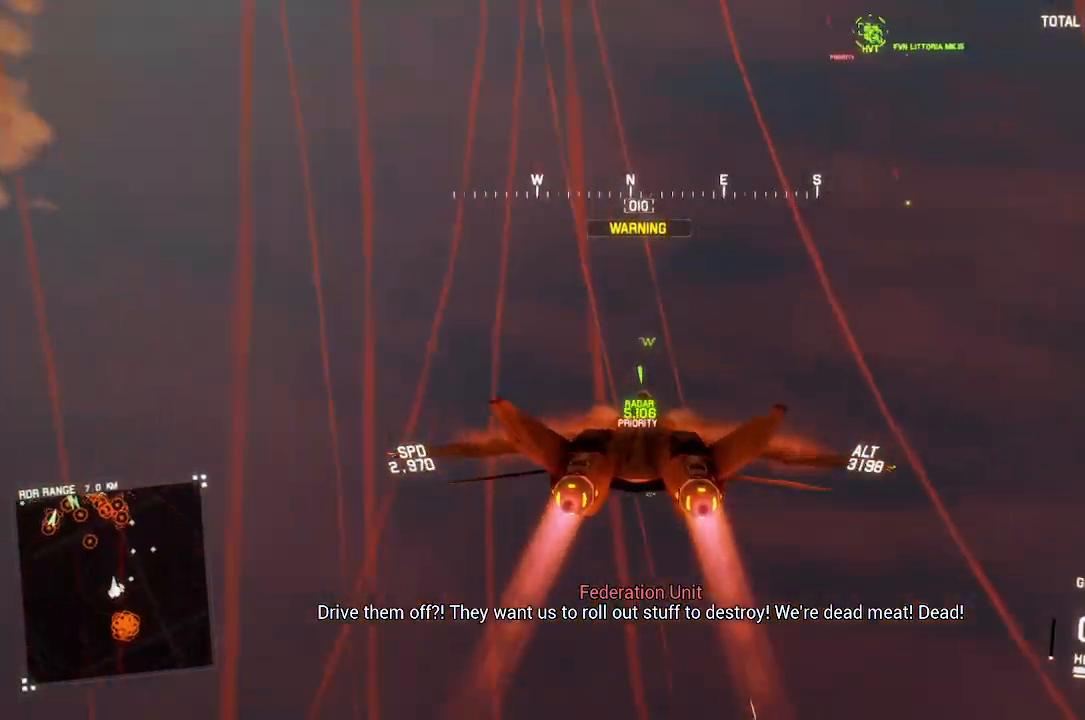
{"buttons": ["R1", "R2"], "left_stick": "down-right", "right_stick": "center", "button_events": [[367, "R1", "down"]]}
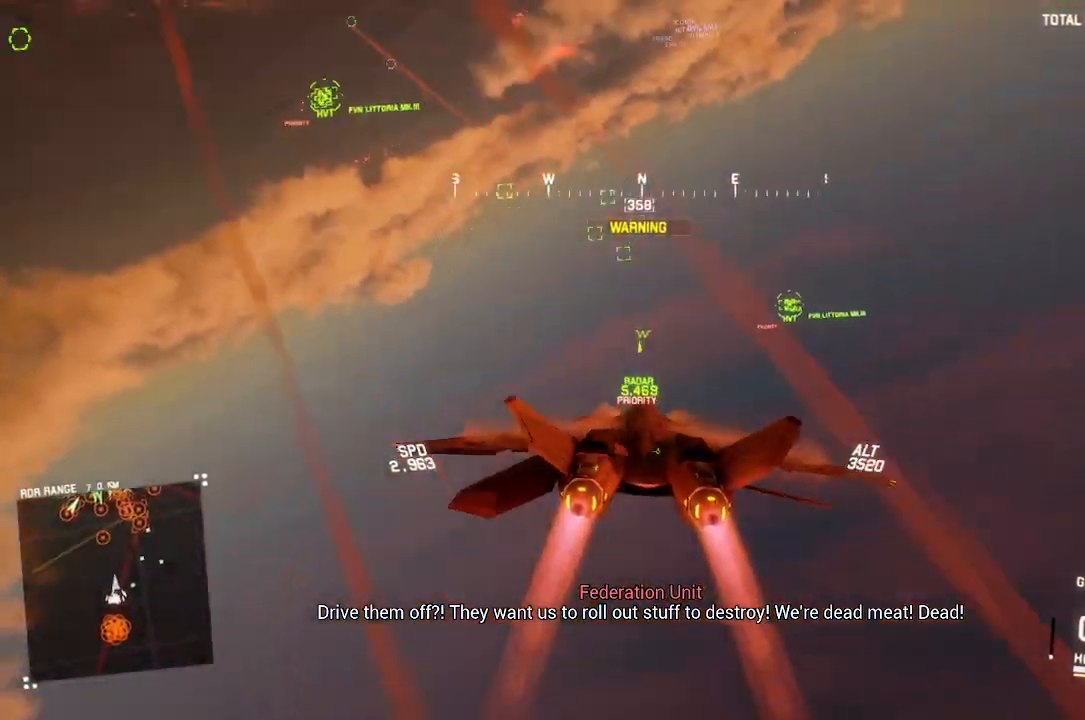
{"buttons": ["L1", "R2"], "left_stick": "center", "right_stick": "center", "button_events": [[317, "Y", "down"], [367, "L1", "down"], [383, "R1", "up"], [383, "Y", "up"]]}
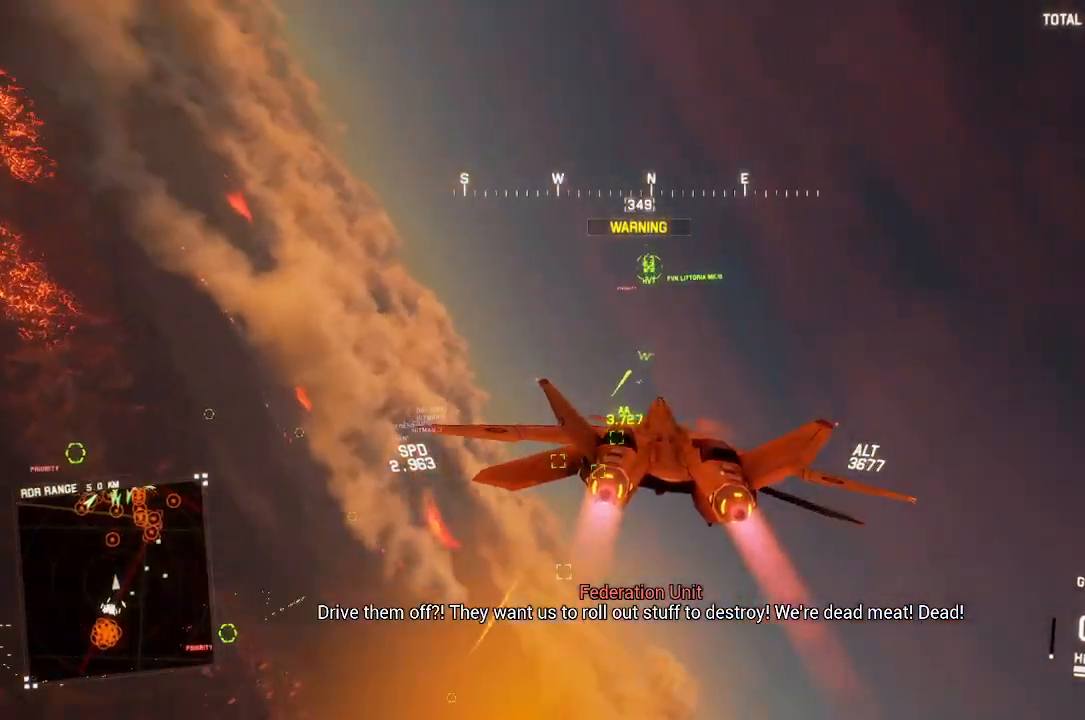
{"buttons": ["R2"], "left_stick": "up-right", "right_stick": "center", "button_events": [[217, "Y", "down"], [283, "L1", "up"], [300, "Y", "up"]]}
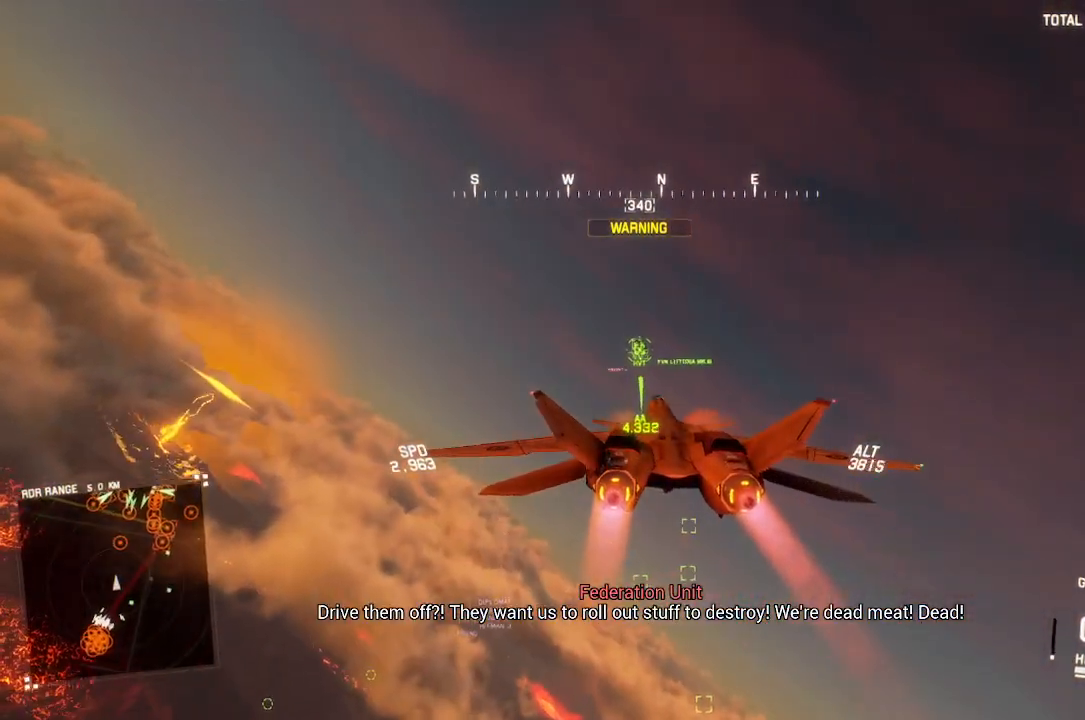
{"buttons": ["R2"], "left_stick": "center", "right_stick": "center", "button_events": [[17, "L1", "down"], [117, "L1", "up"], [117, "R1", "down"], [117, "Y", "down"], [200, "Y", "up"], [467, "R1", "up"]]}
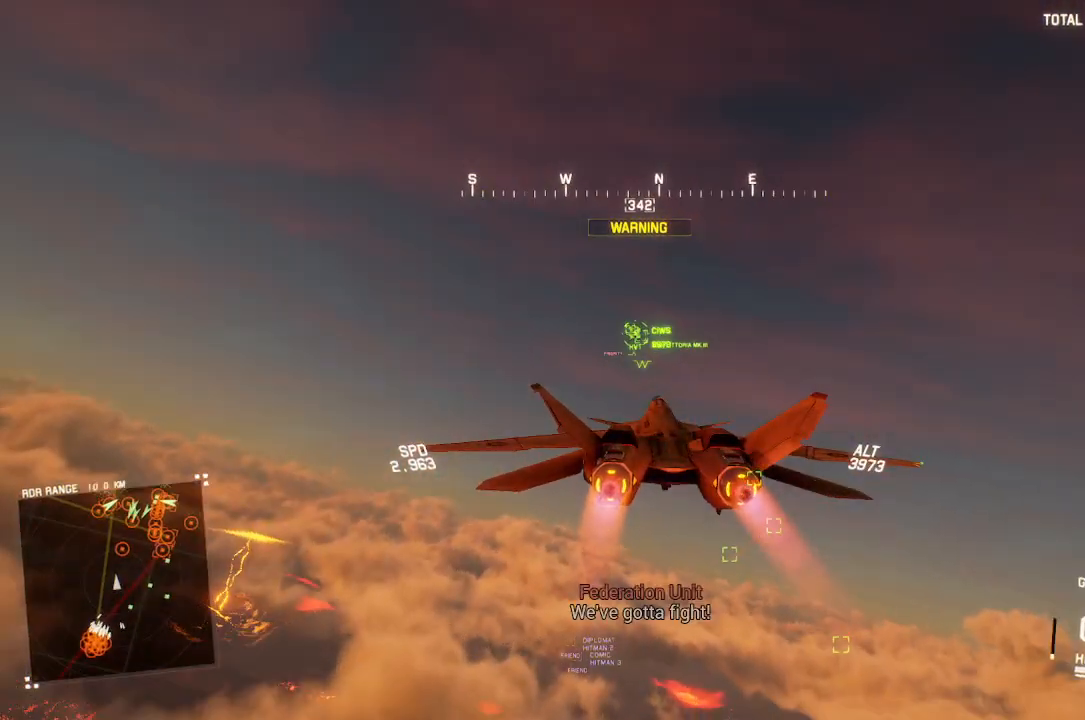
{"buttons": ["L1", "R2"], "left_stick": "up", "right_stick": "center", "button_events": [[150, "L1", "down"], [317, "L1", "up"], [483, "L1", "down"]]}
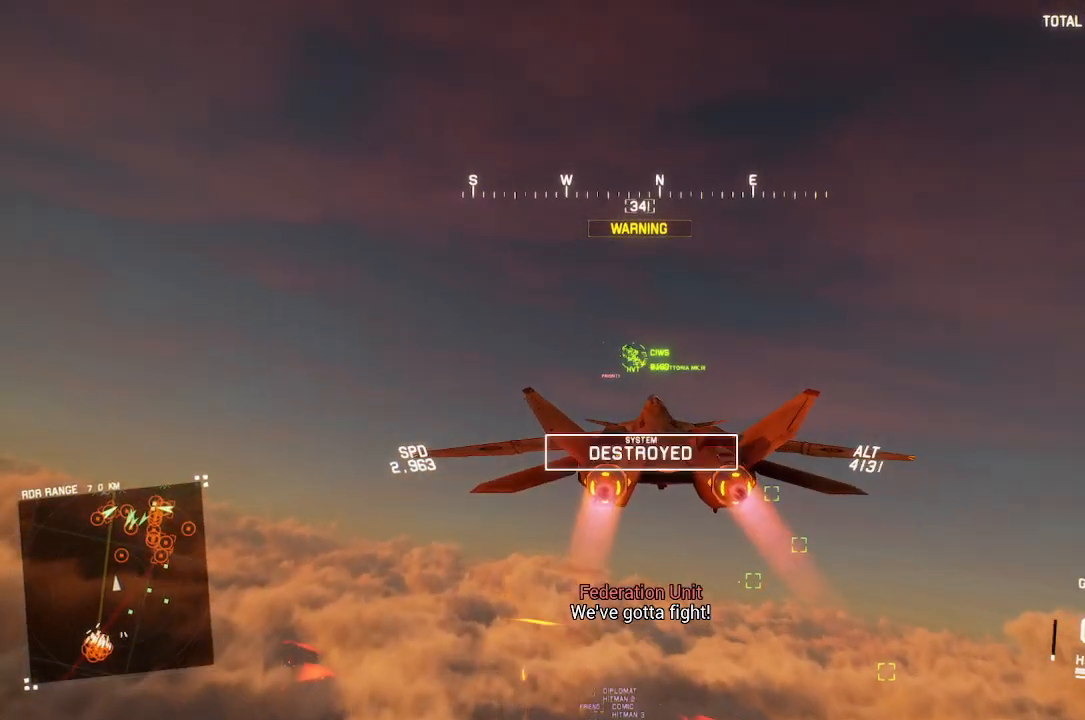
{"buttons": ["R2"], "left_stick": "center", "right_stick": "center", "button_events": [[100, "L1", "up"], [333, "R1", "down"], [483, "R1", "up"]]}
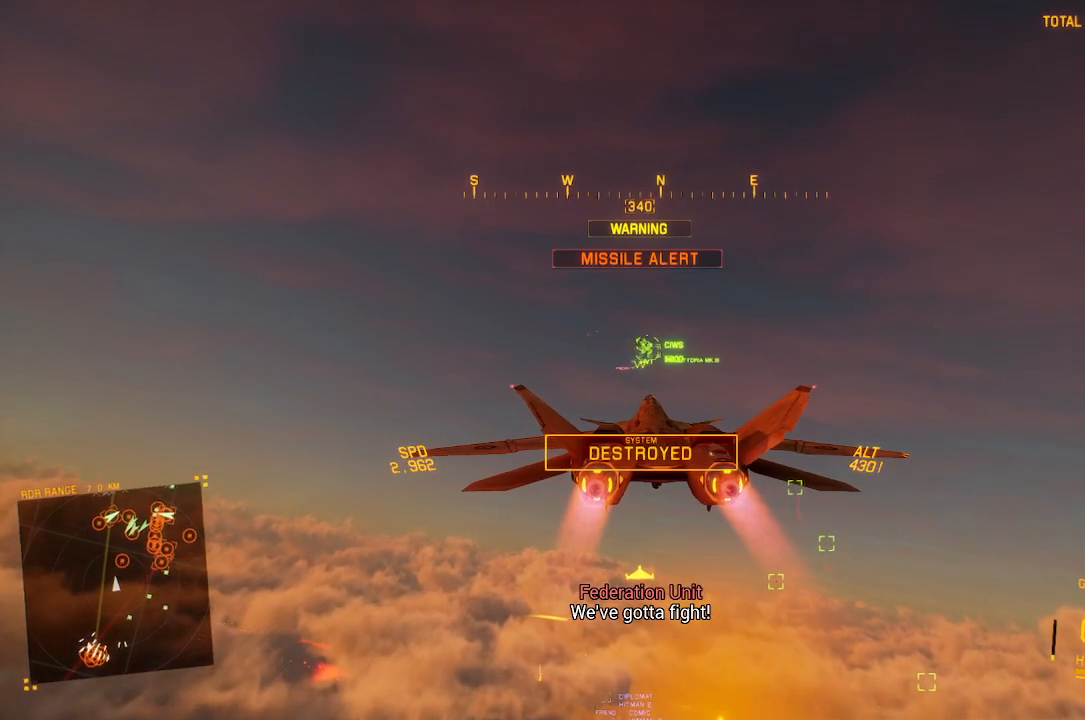
{"buttons": ["R2"], "left_stick": "center", "right_stick": "center", "button_events": [[367, "R1", "down"], [467, "R1", "up"]]}
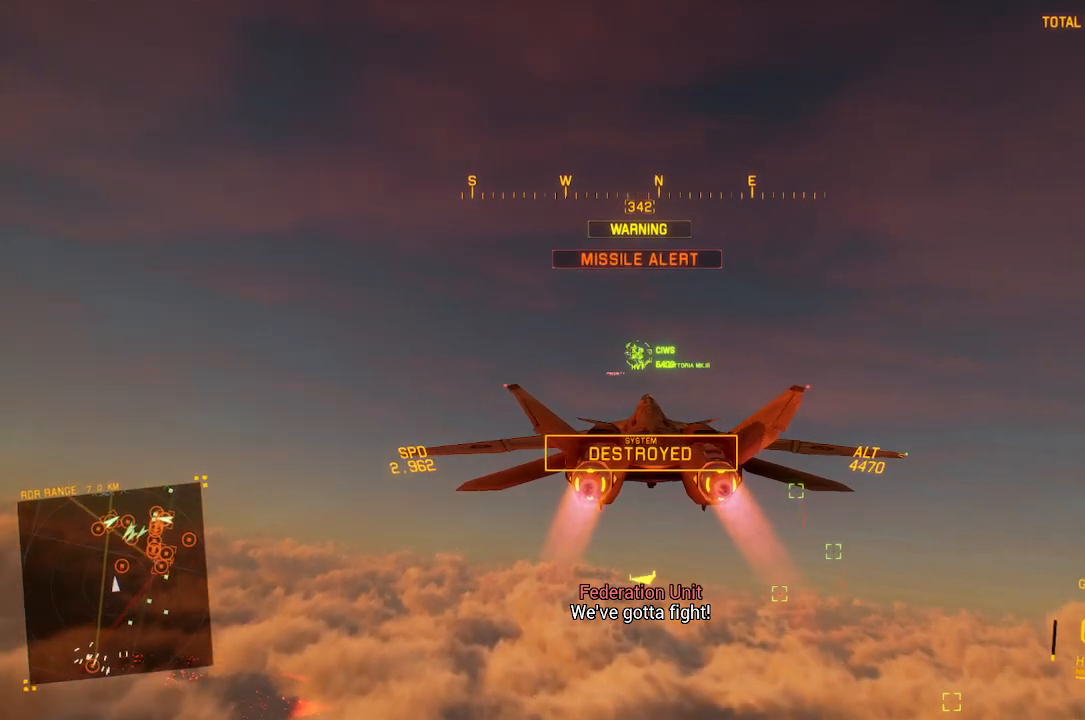
{"buttons": ["R2"], "left_stick": "center", "right_stick": "center", "button_events": [[300, "R1", "down"], [417, "R1", "up"]]}
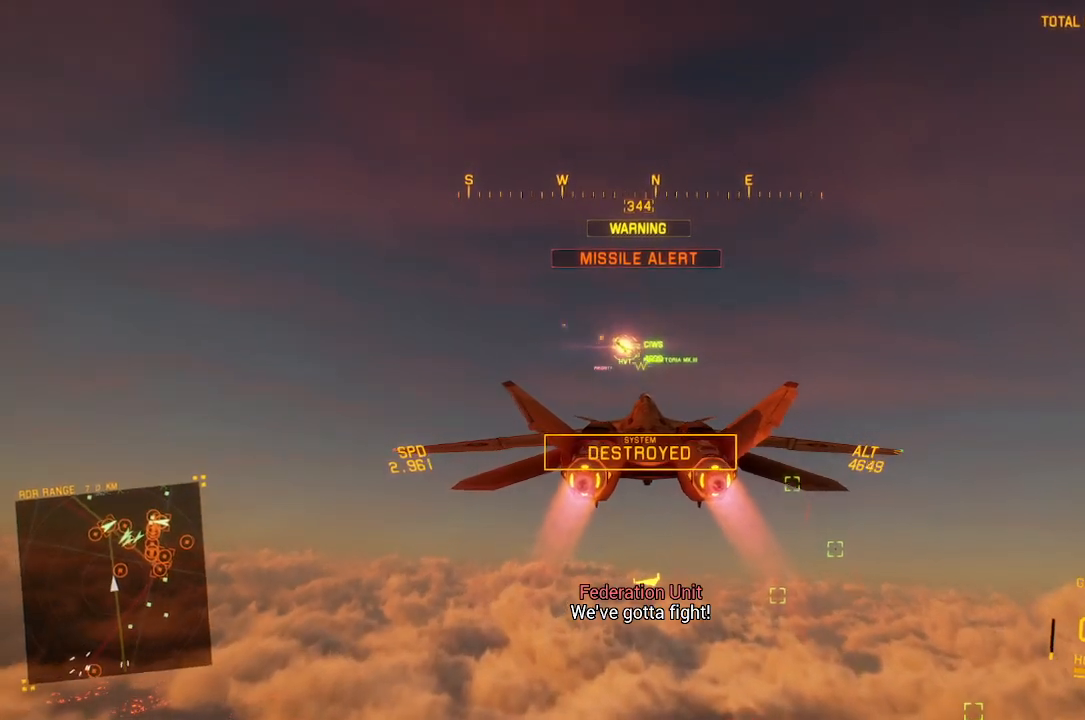
{"buttons": ["R2"], "left_stick": "center", "right_stick": "center", "button_events": []}
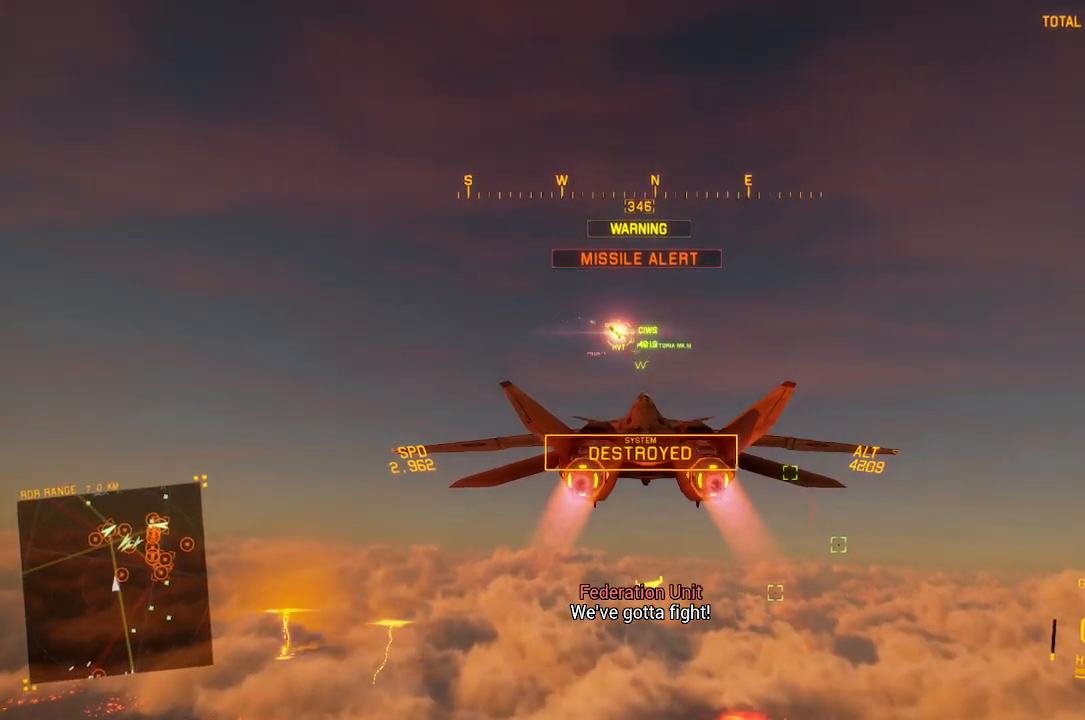
{"buttons": ["R2"], "left_stick": "center", "right_stick": "center", "button_events": [[100, "R1", "down"], [200, "R1", "up"]]}
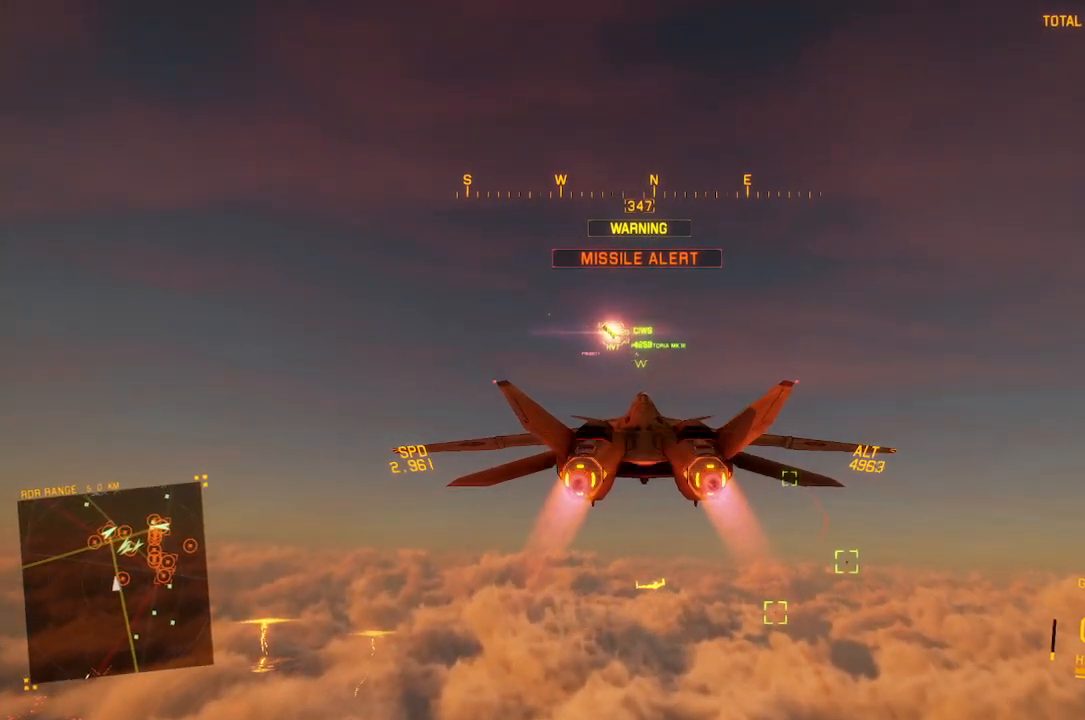
{"buttons": ["R2"], "left_stick": "down-right", "right_stick": "center", "button_events": [[183, "L1", "down"], [333, "L1", "up"]]}
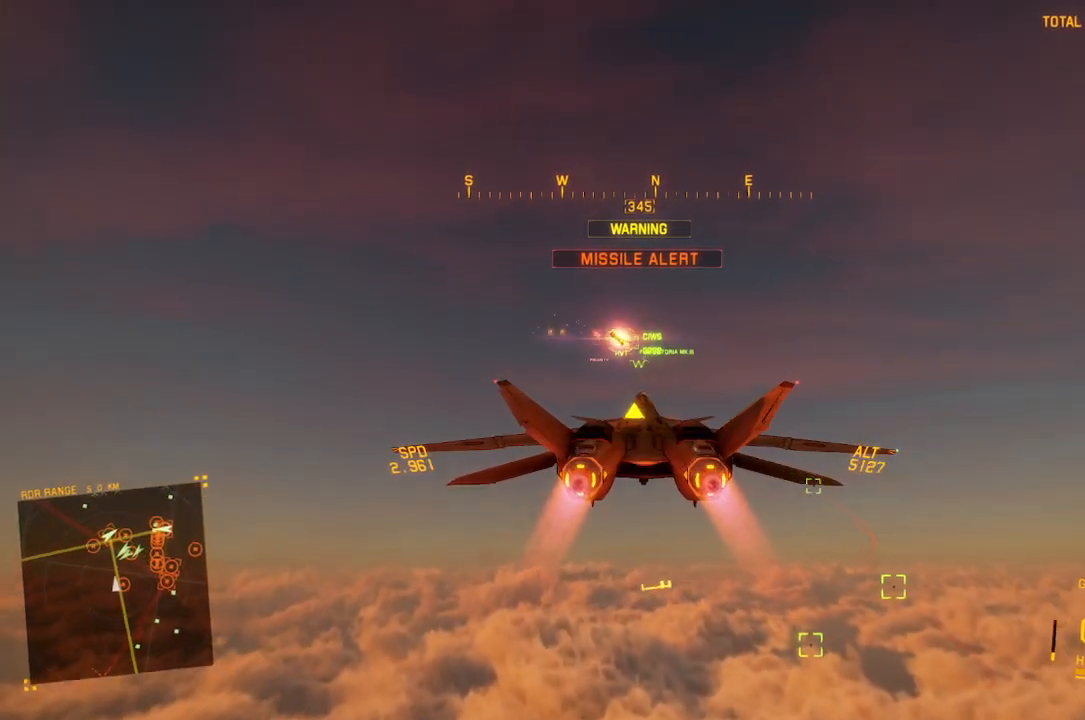
{"buttons": ["R2"], "left_stick": "center", "right_stick": "center", "button_events": [[267, "R1", "down"], [433, "R1", "up"]]}
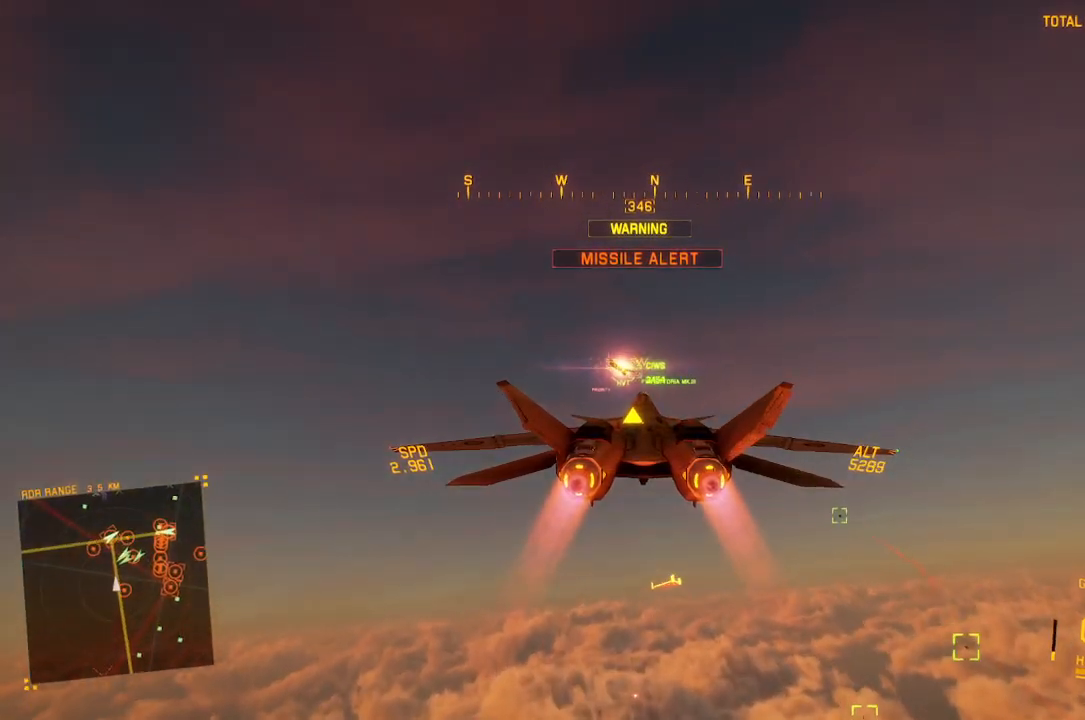
{"buttons": ["R2"], "left_stick": "center", "right_stick": "center", "button_events": [[200, "L3", "down"], [300, "L3", "up"]]}